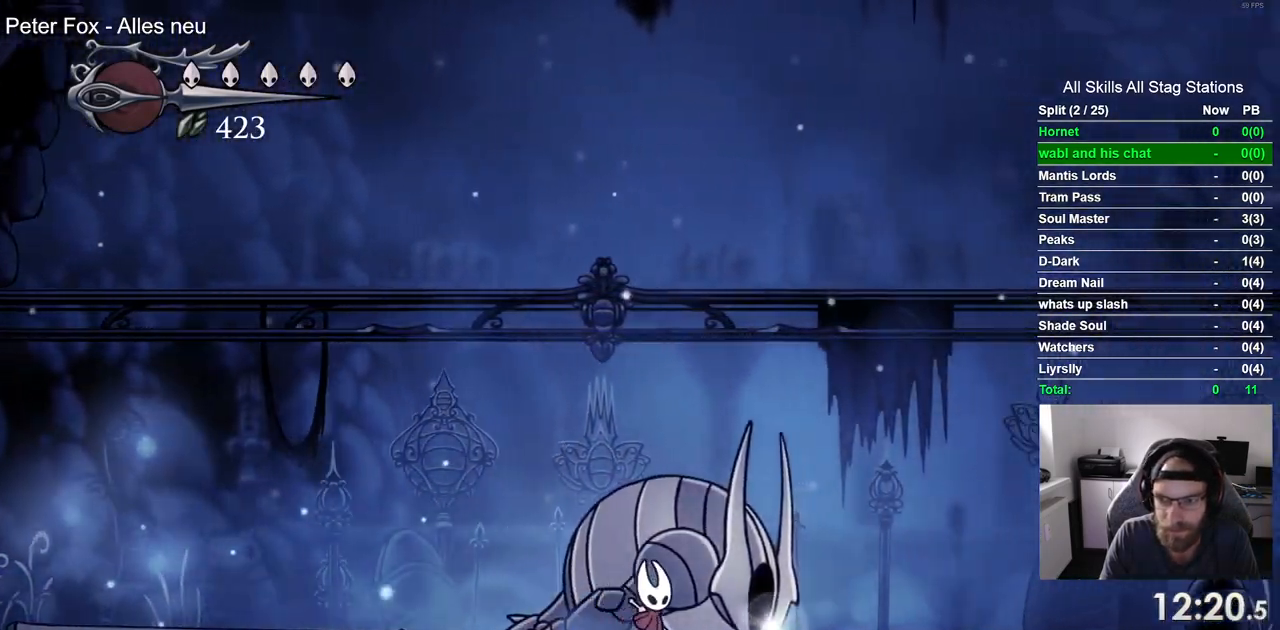
Gameplay with a controller (PlayStation layout); each line is a JSON object with the inputs held at the frame after it. "events" lists button and stick changes between this image and that frame as [ms after this image, input, new state], when the widget could be followed in between.
{"buttons": ["DPAD_RIGHT"], "left_stick": "center", "right_stick": "center", "events": [[150, "R2", "up"]]}
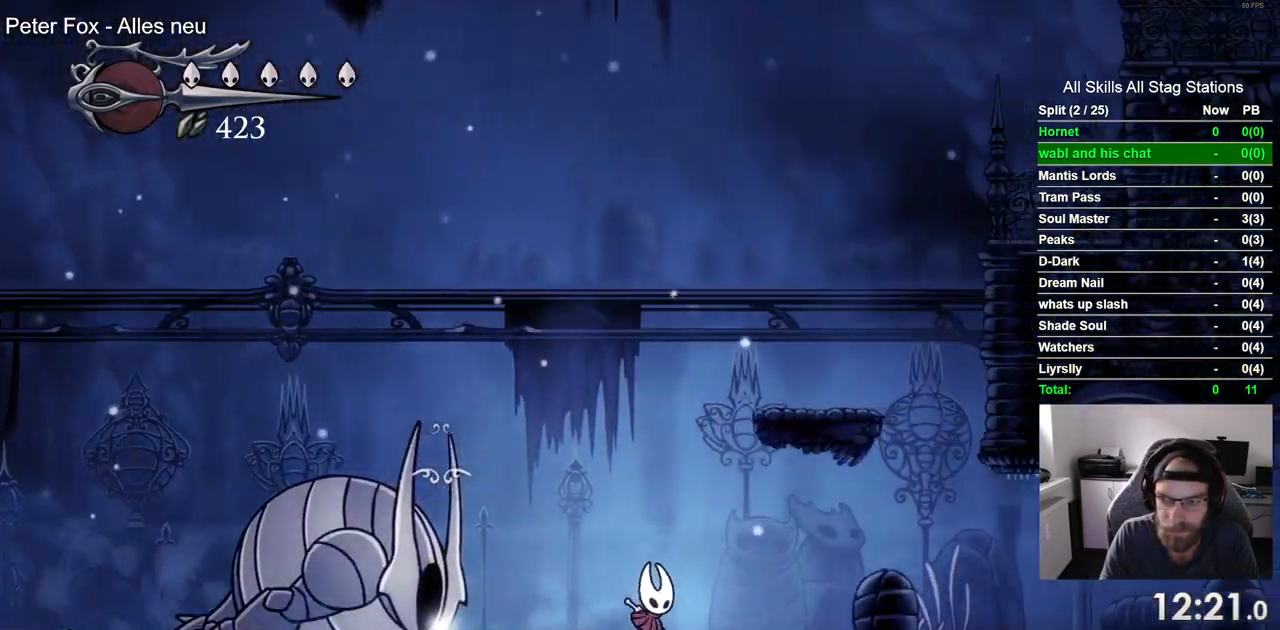
{"buttons": ["DPAD_RIGHT"], "left_stick": "center", "right_stick": "center", "events": [[67, "R2", "down"], [267, "R2", "up"]]}
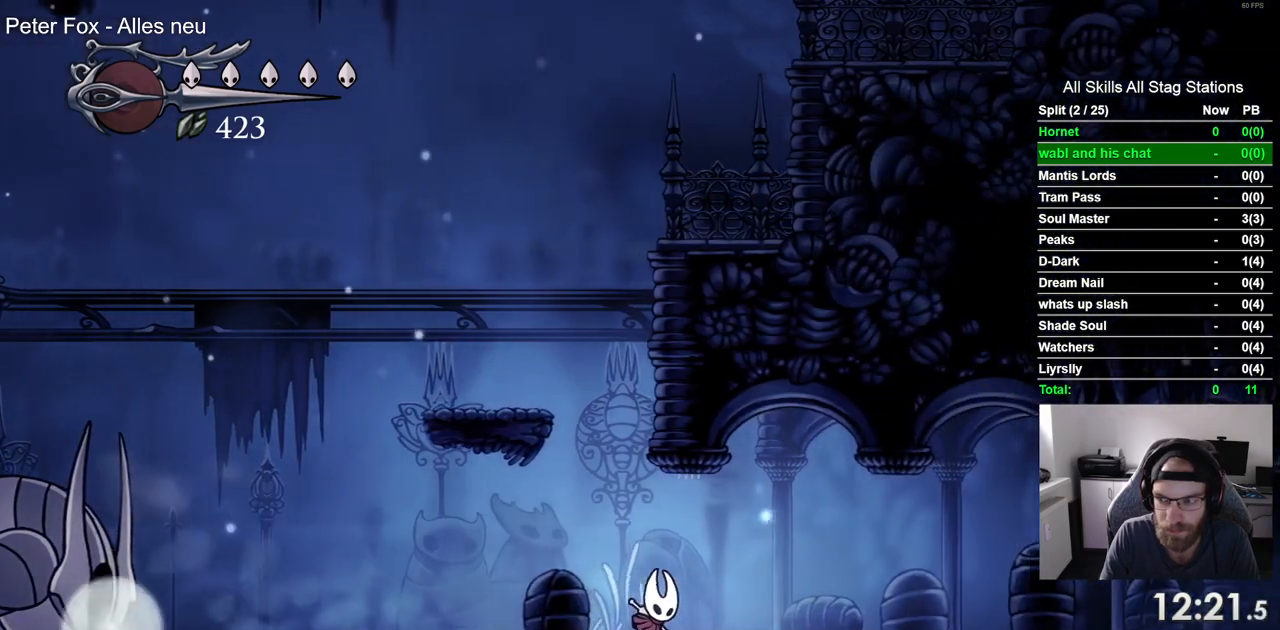
{"buttons": ["DPAD_RIGHT"], "left_stick": "center", "right_stick": "center", "events": [[183, "R2", "down"], [367, "R2", "up"]]}
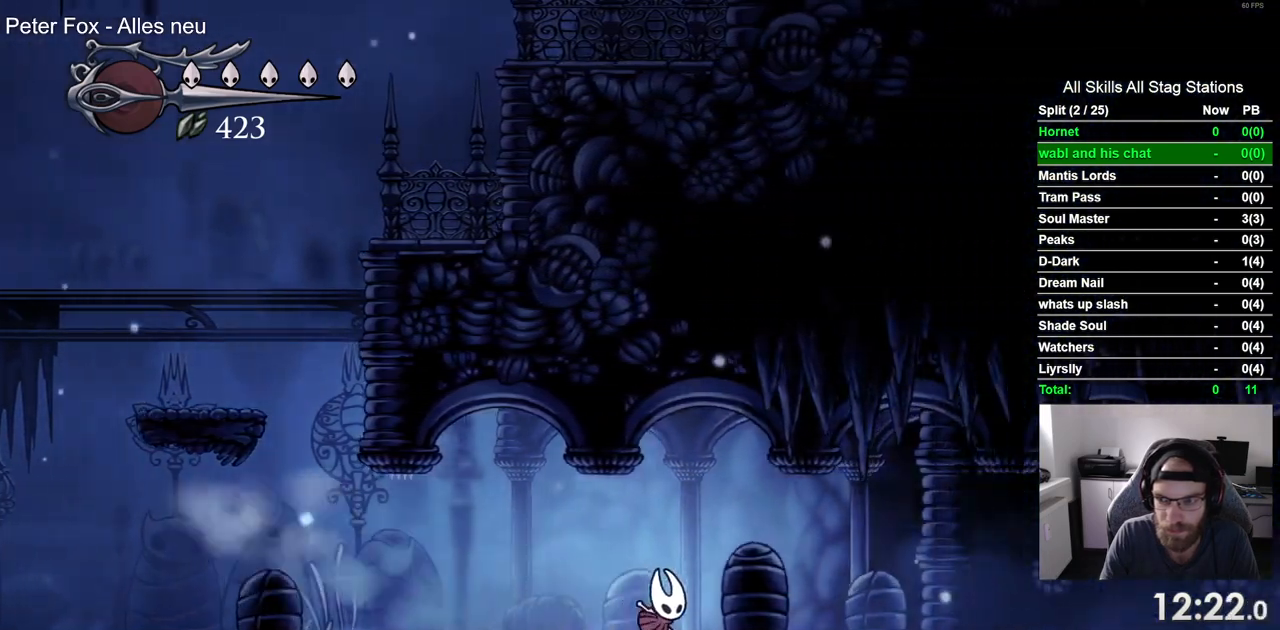
{"buttons": ["DPAD_RIGHT"], "left_stick": "center", "right_stick": "center", "events": [[233, "R2", "down"], [450, "R2", "up"]]}
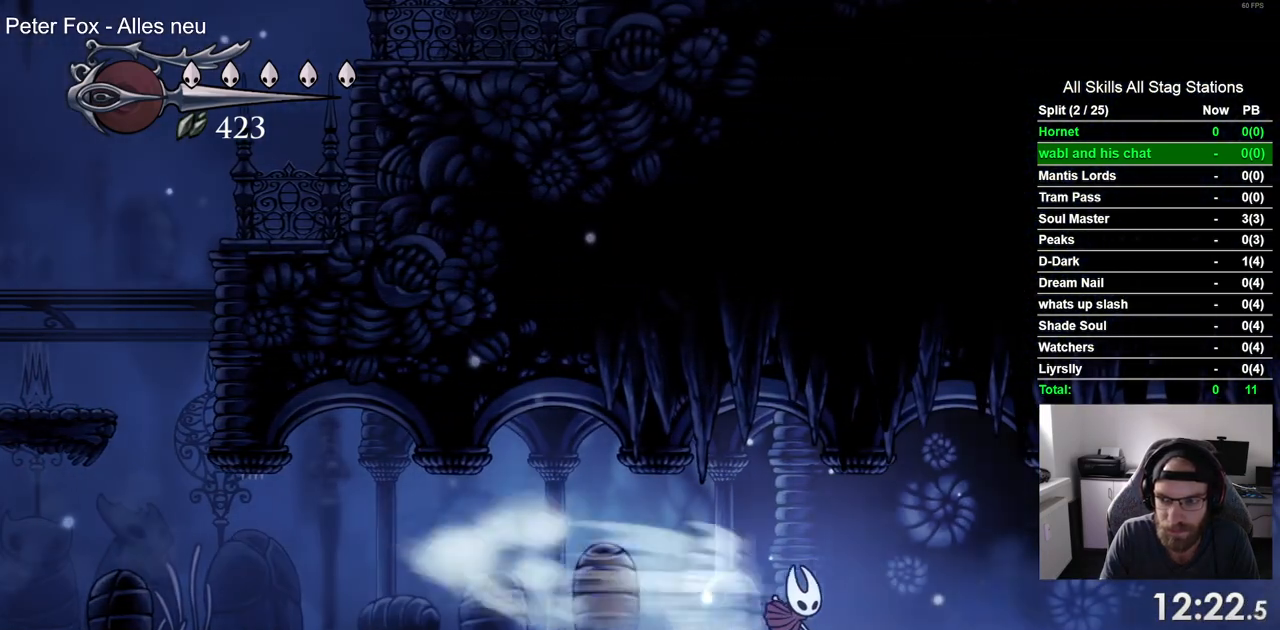
{"buttons": ["R2", "DPAD_RIGHT"], "left_stick": "center", "right_stick": "center", "events": [[367, "R2", "down"]]}
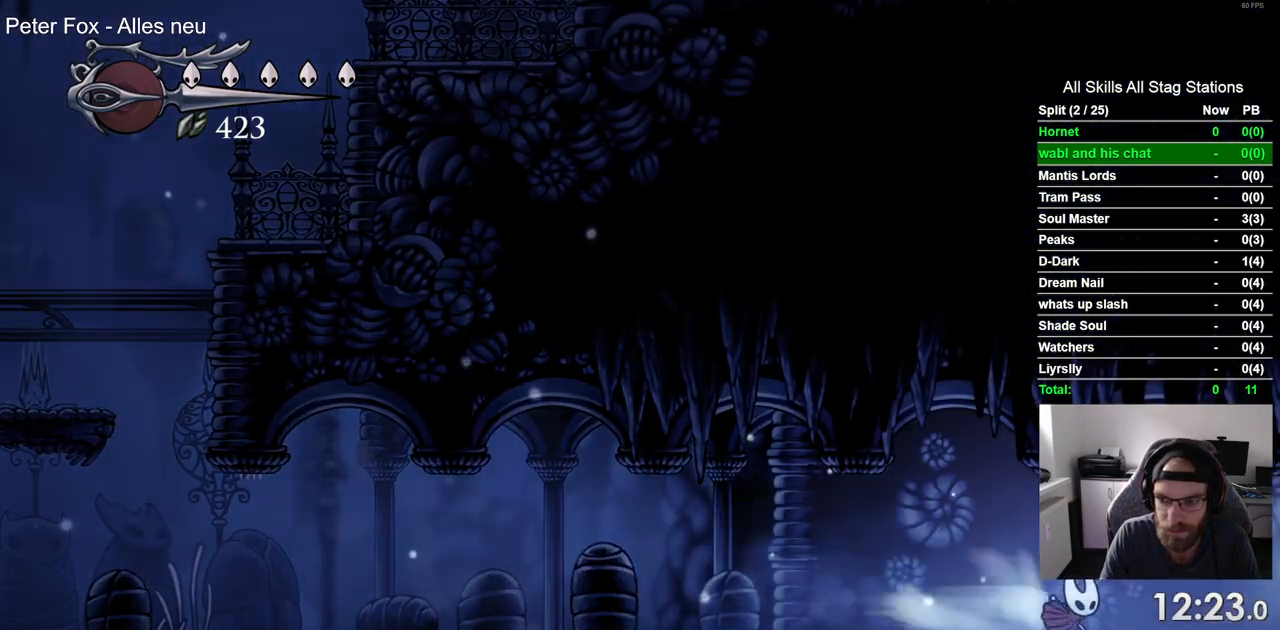
{"buttons": ["DPAD_RIGHT"], "left_stick": "center", "right_stick": "center", "events": [[83, "R2", "up"]]}
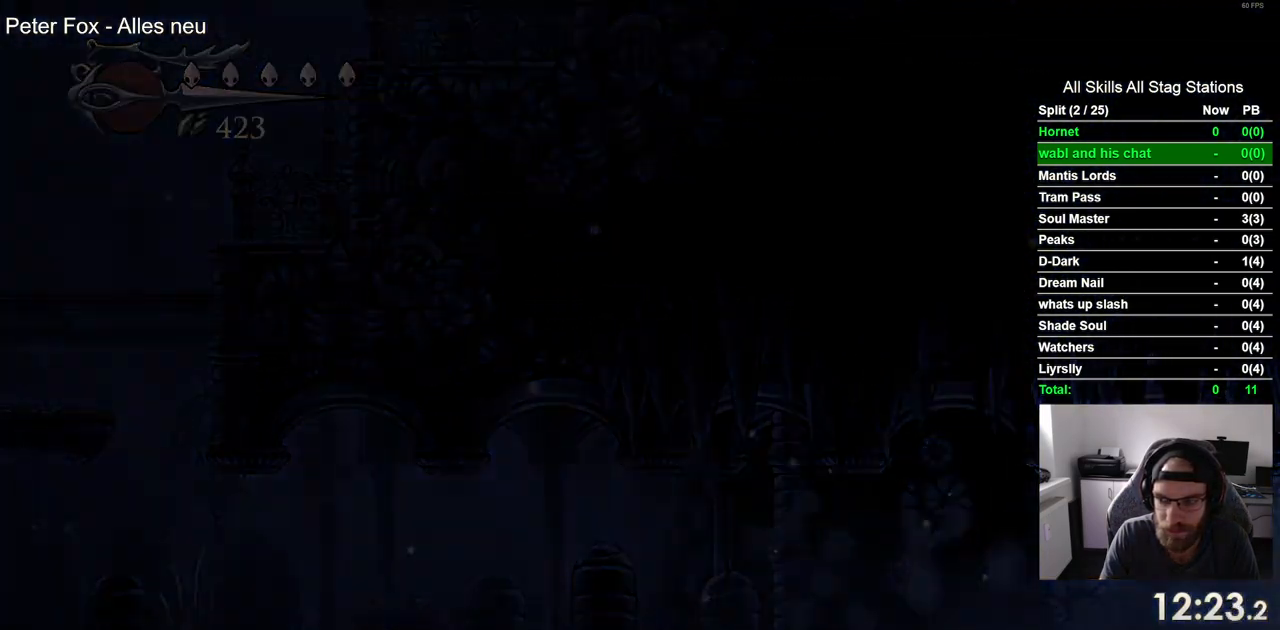
{"buttons": ["DPAD_RIGHT"], "left_stick": "center", "right_stick": "center", "events": []}
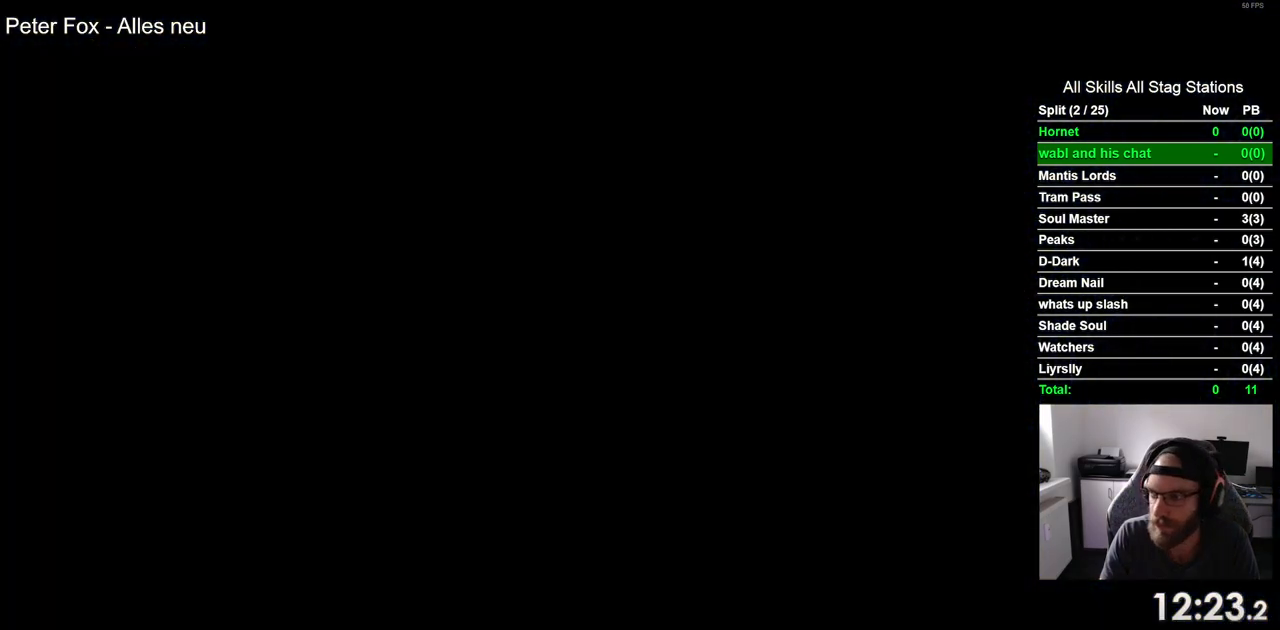
{"buttons": ["DPAD_RIGHT"], "left_stick": "center", "right_stick": "center", "events": []}
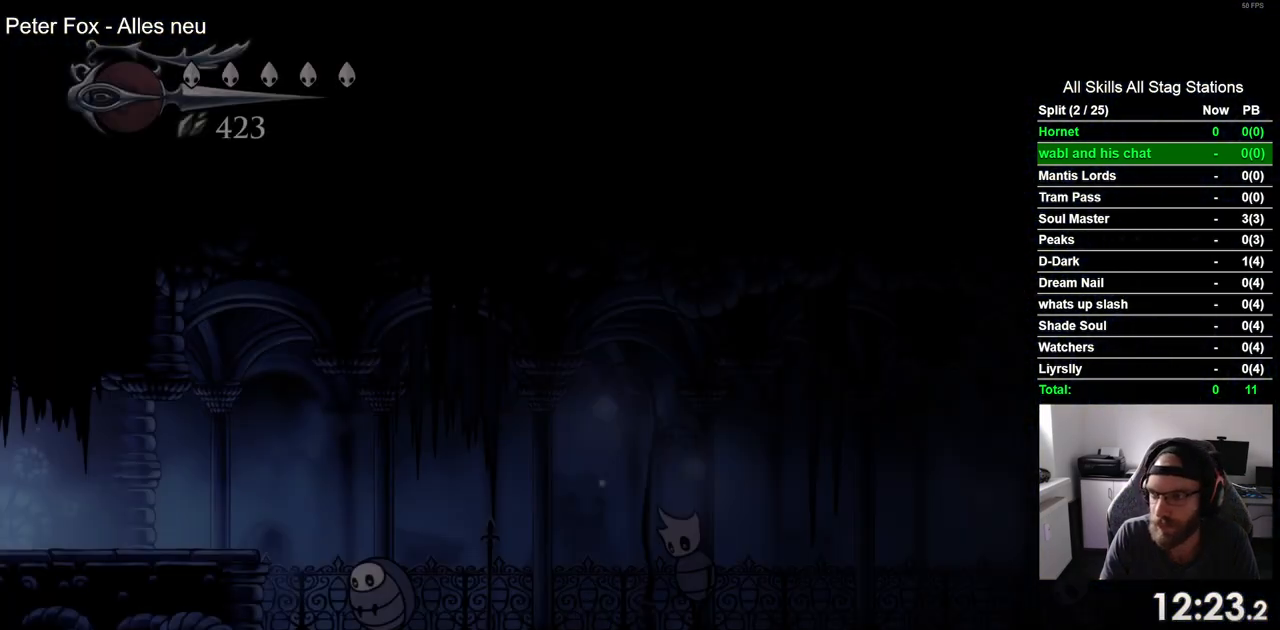
{"buttons": [], "left_stick": "center", "right_stick": "center", "events": [[500, "DPAD_RIGHT", "up"]]}
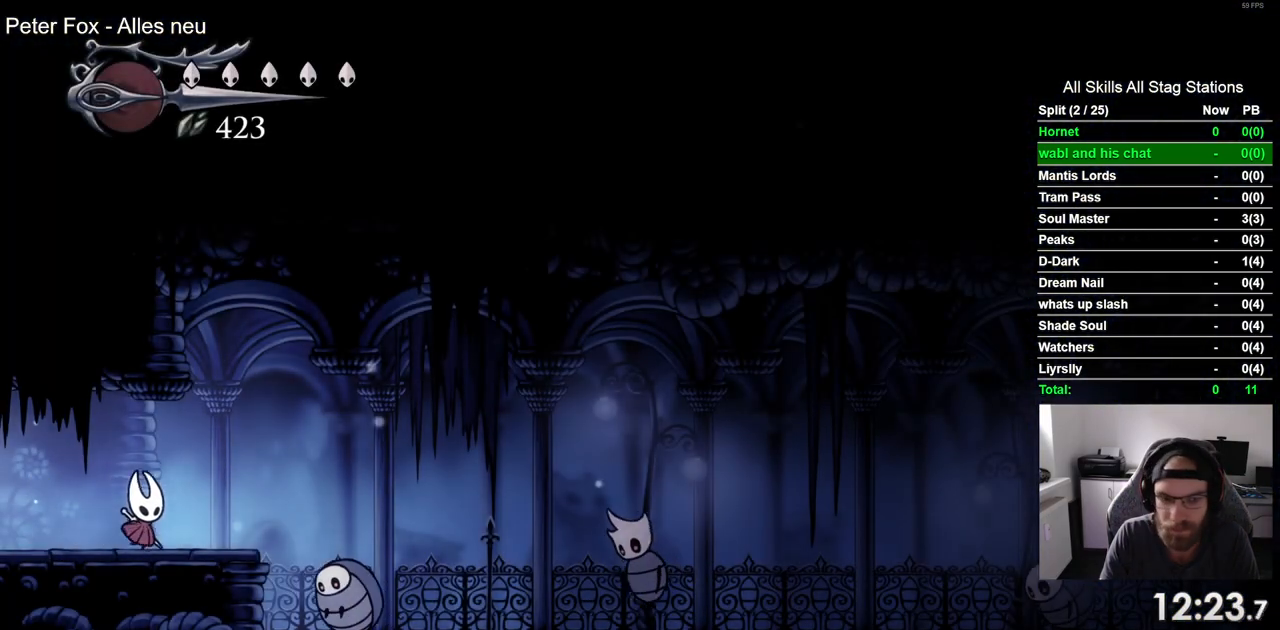
{"buttons": [], "left_stick": "center", "right_stick": "center", "events": []}
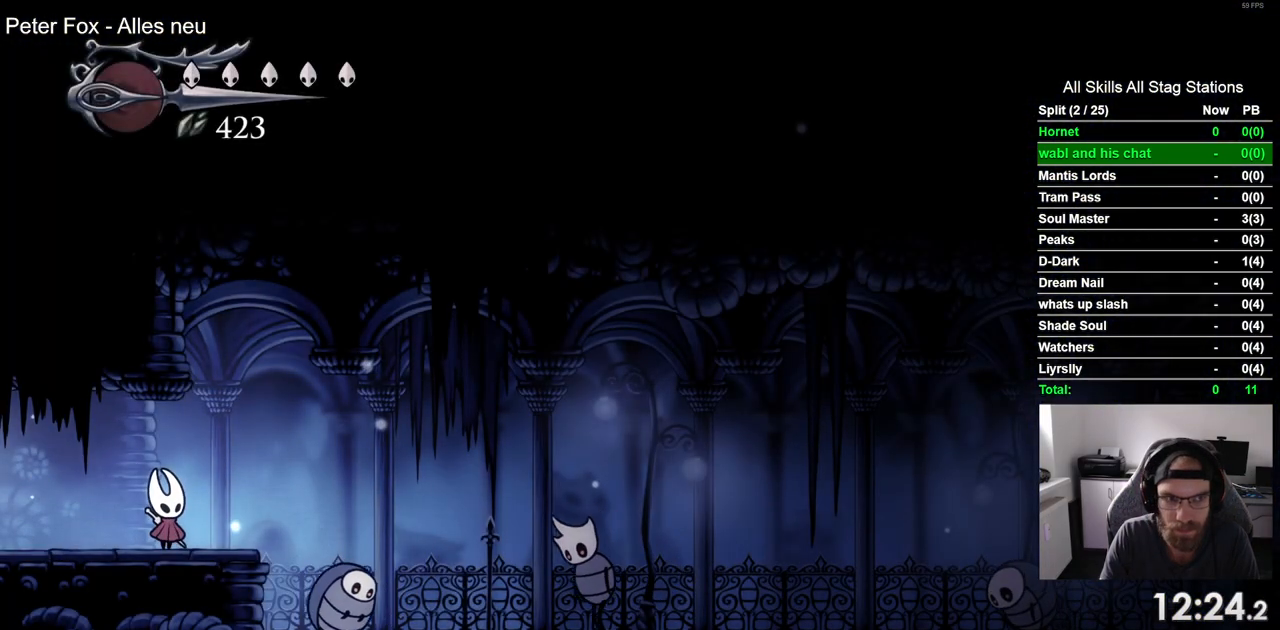
{"buttons": [], "left_stick": "center", "right_stick": "center", "events": [[200, "DPAD_RIGHT", "down"], [317, "DPAD_RIGHT", "up"]]}
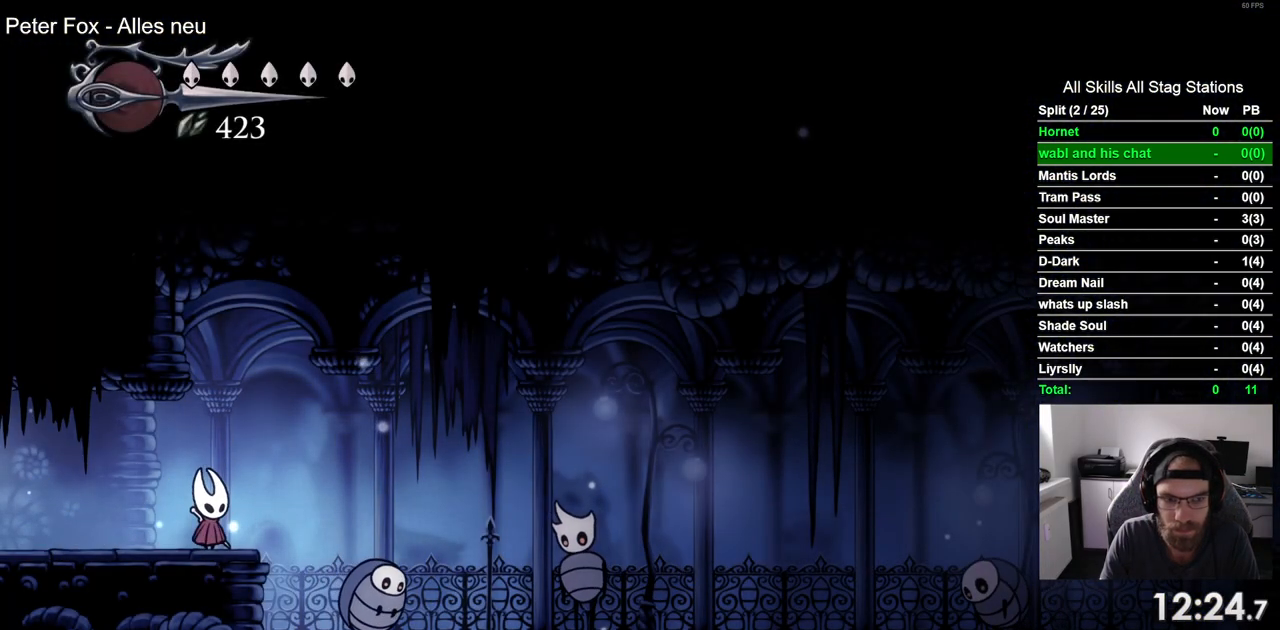
{"buttons": [], "left_stick": "center", "right_stick": "center", "events": []}
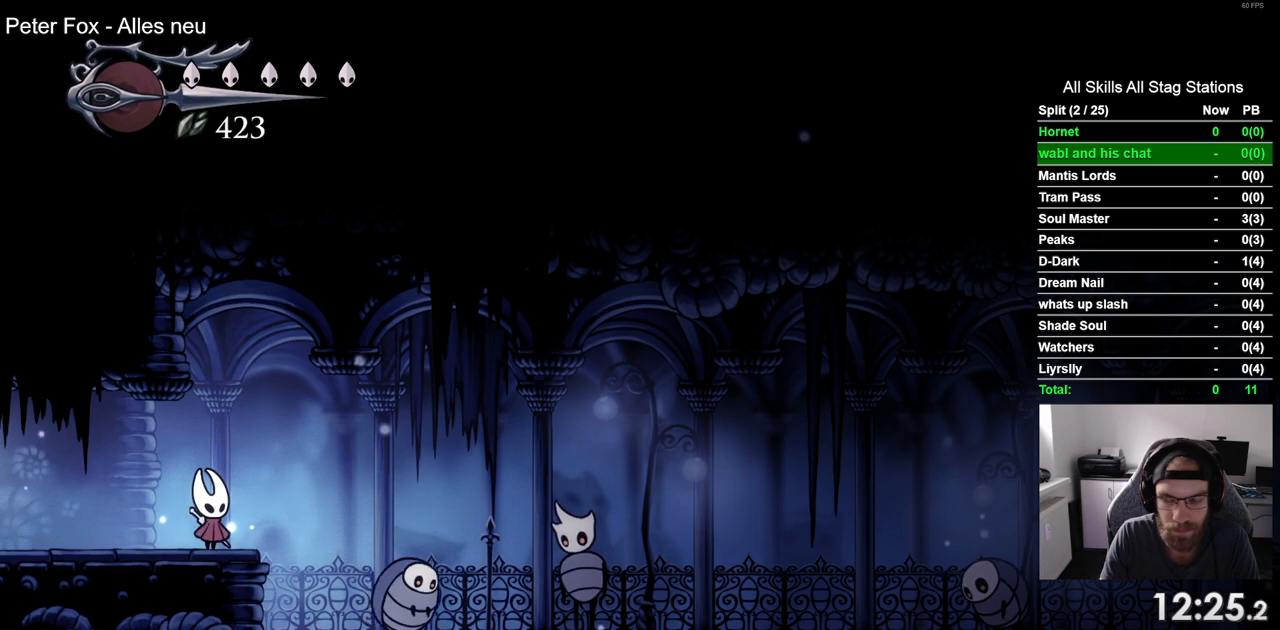
{"buttons": [], "left_stick": "center", "right_stick": "center", "events": []}
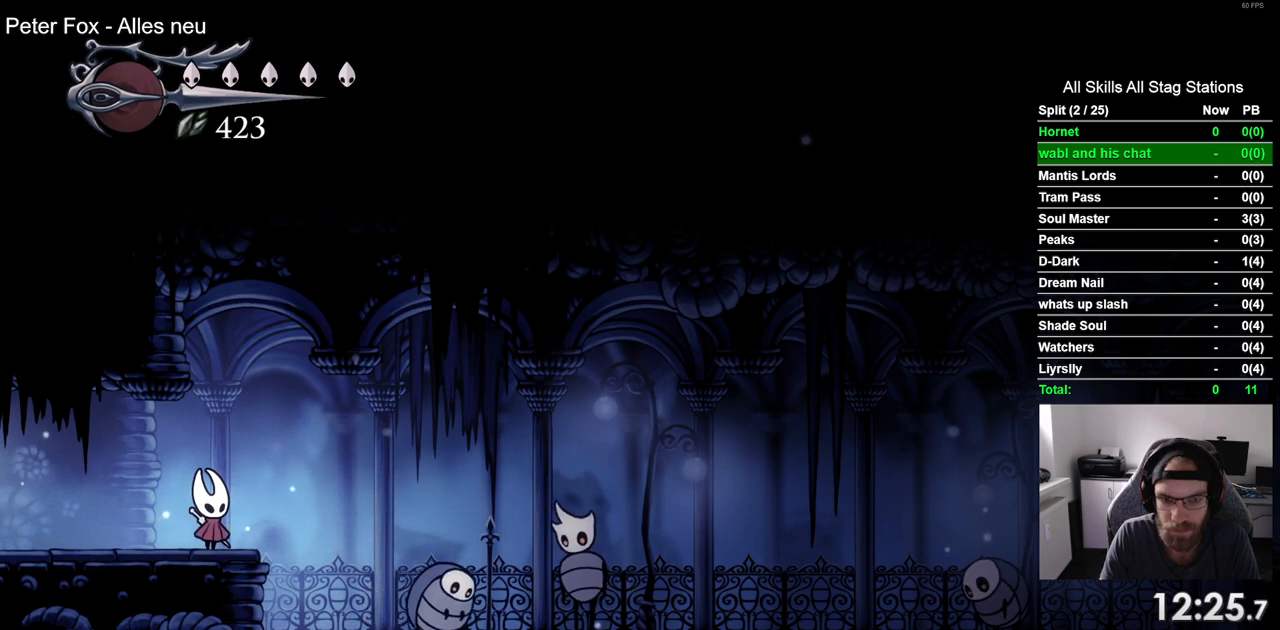
{"buttons": [], "left_stick": "center", "right_stick": "center", "events": []}
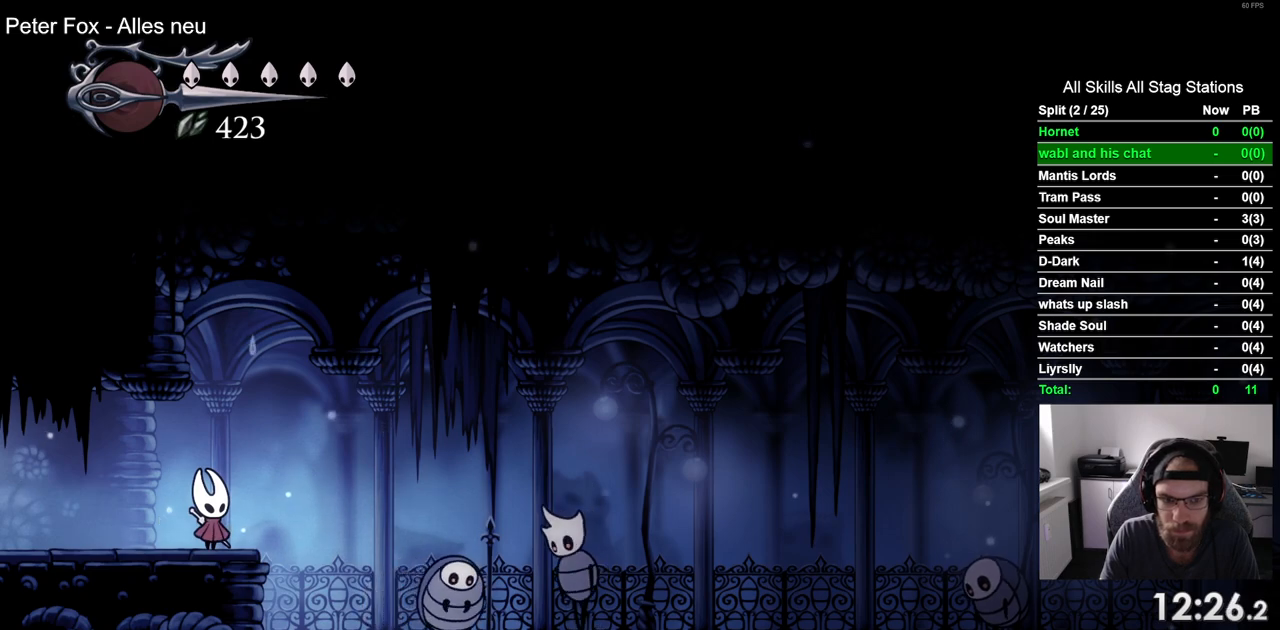
{"buttons": [], "left_stick": "center", "right_stick": "center", "events": []}
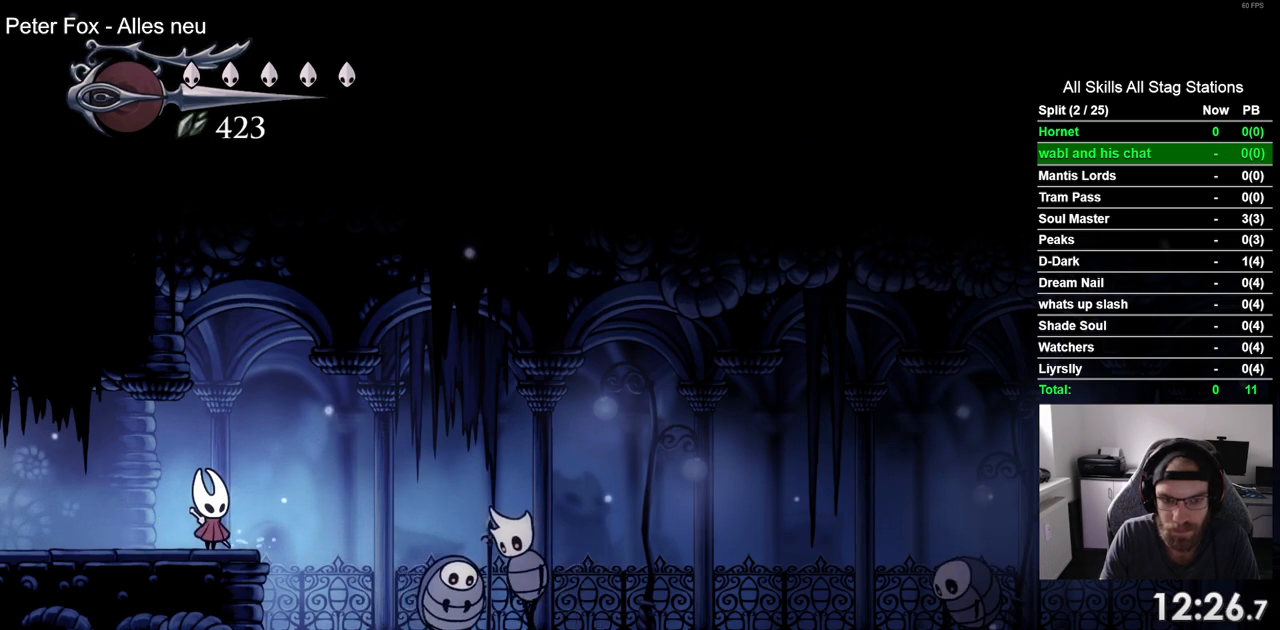
{"buttons": [], "left_stick": "center", "right_stick": "center", "events": []}
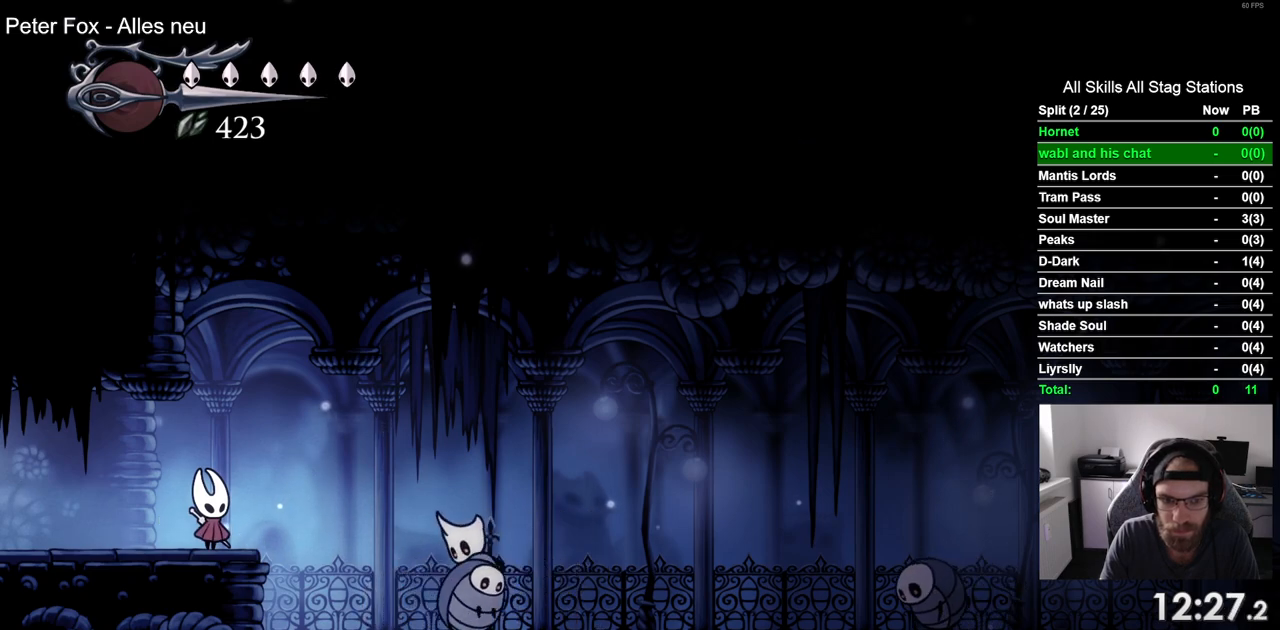
{"buttons": ["DPAD_LEFT"], "left_stick": "center", "right_stick": "center", "events": [[317, "DPAD_LEFT", "down"]]}
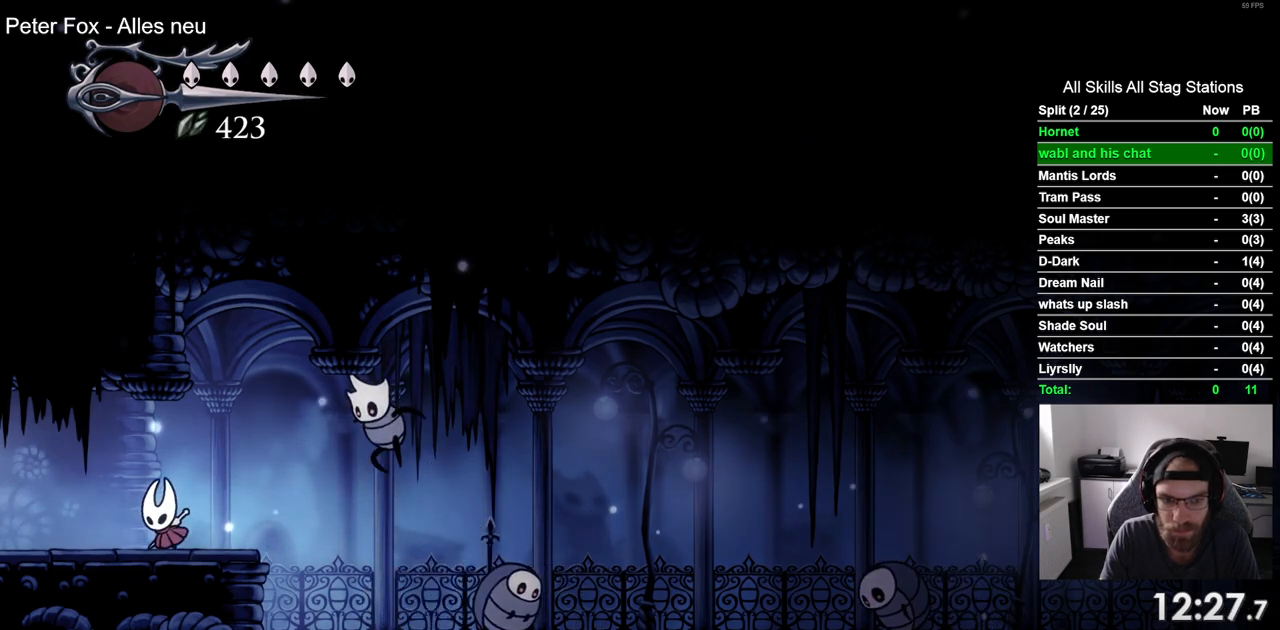
{"buttons": ["SQUARE"], "left_stick": "center", "right_stick": "center", "events": [[183, "DPAD_LEFT", "up"], [283, "DPAD_RIGHT", "down"], [367, "SQUARE", "down"], [483, "DPAD_RIGHT", "up"]]}
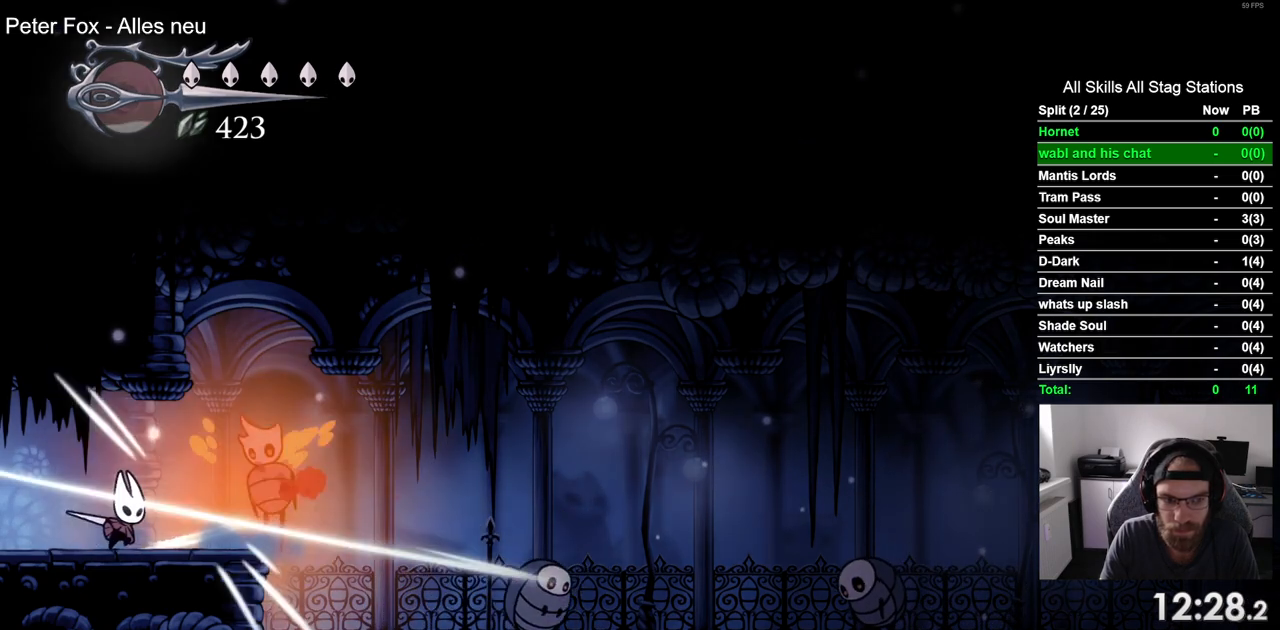
{"buttons": ["SQUARE"], "left_stick": "center", "right_stick": "center", "events": [[67, "SQUARE", "up"], [100, "DPAD_RIGHT", "down"], [367, "SQUARE", "down"], [417, "DPAD_RIGHT", "up"]]}
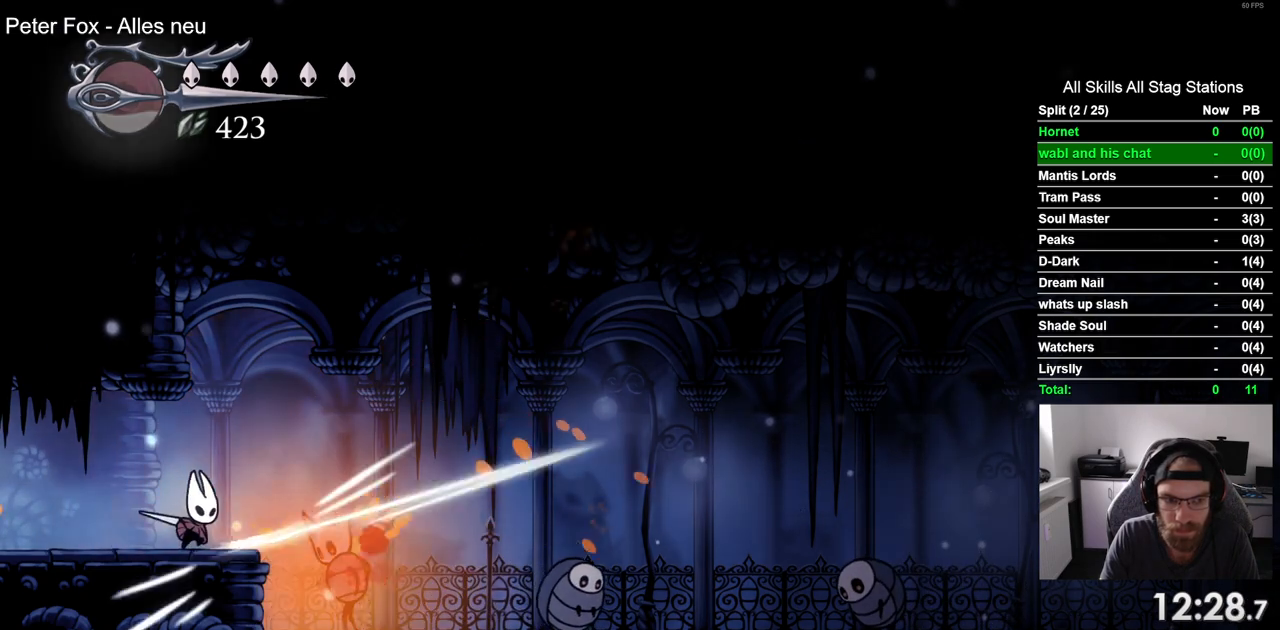
{"buttons": ["DPAD_LEFT"], "left_stick": "center", "right_stick": "center", "events": [[67, "SQUARE", "up"], [233, "DPAD_LEFT", "down"]]}
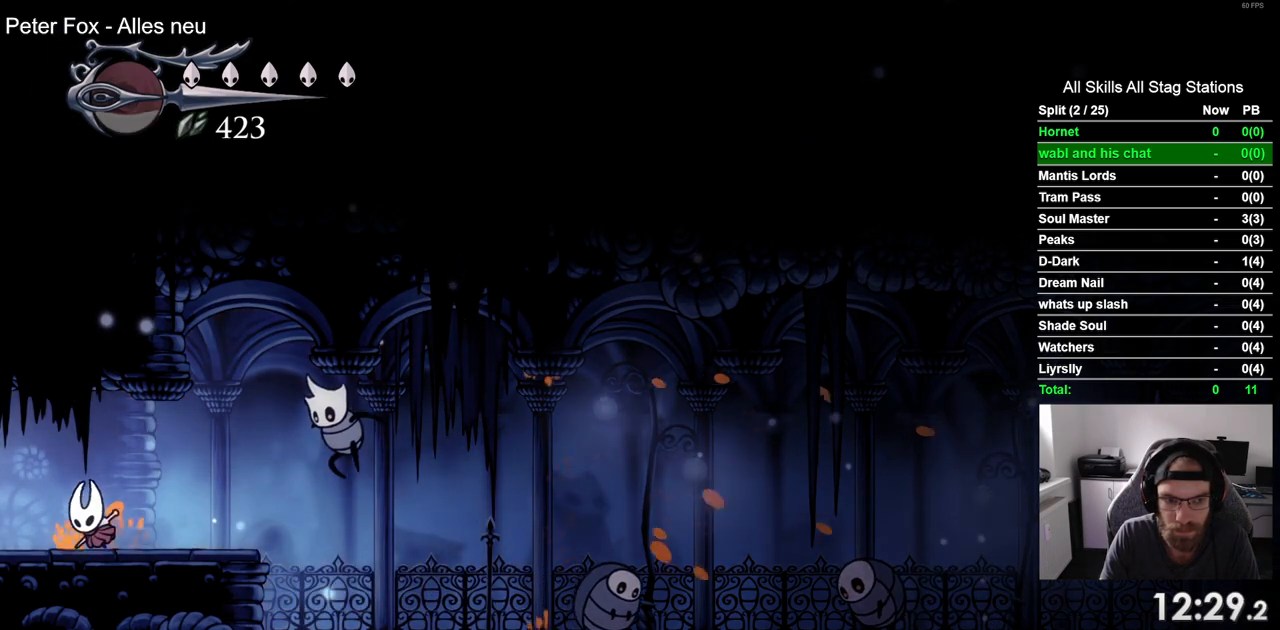
{"buttons": ["SQUARE"], "left_stick": "center", "right_stick": "center", "events": [[83, "DPAD_LEFT", "up"], [183, "DPAD_RIGHT", "down"], [333, "SQUARE", "down"], [383, "DPAD_RIGHT", "up"]]}
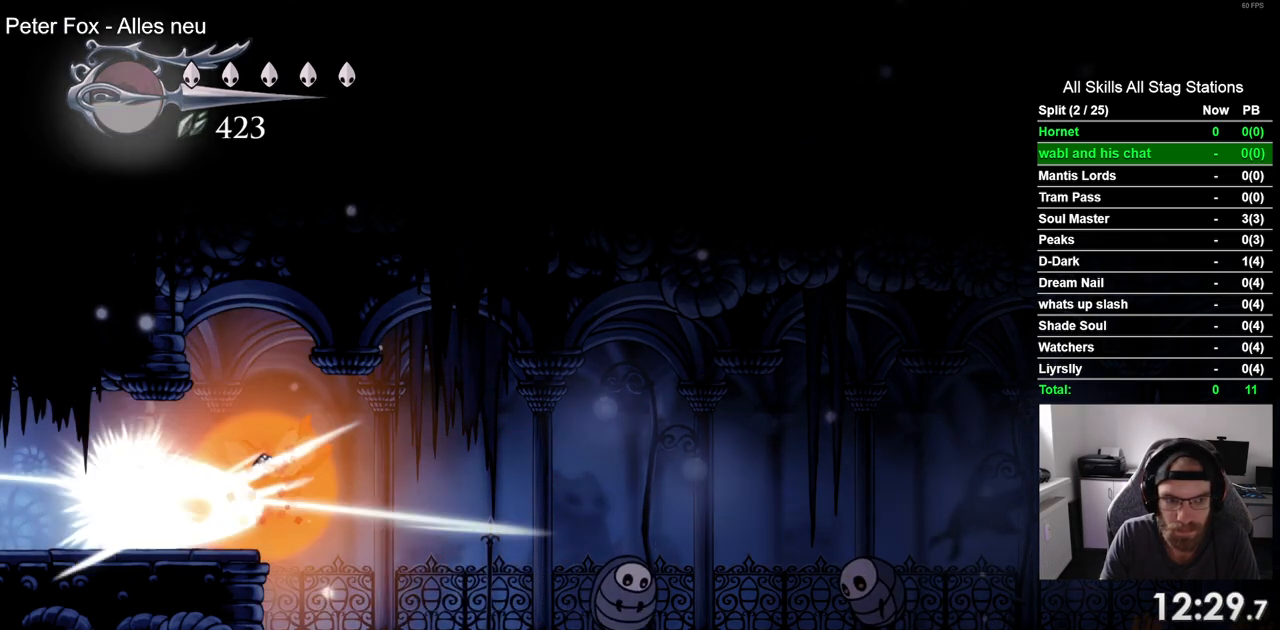
{"buttons": ["DPAD_RIGHT"], "left_stick": "center", "right_stick": "center", "events": [[17, "SQUARE", "up"], [133, "DPAD_RIGHT", "down"]]}
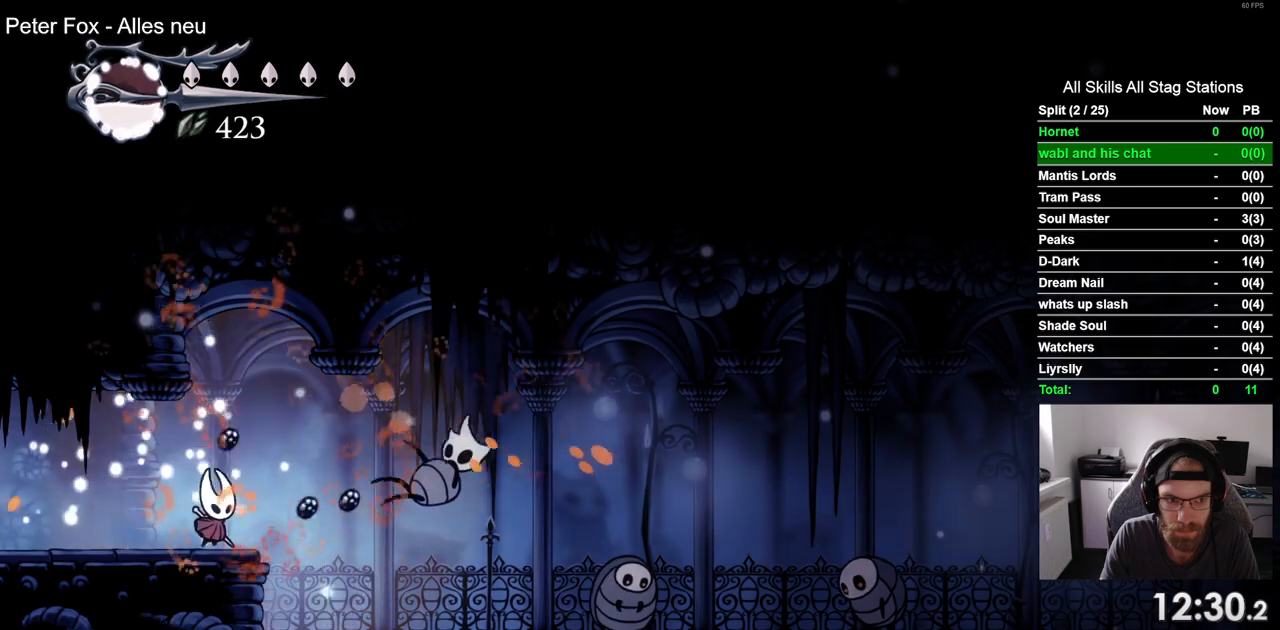
{"buttons": ["DPAD_RIGHT"], "left_stick": "center", "right_stick": "center", "events": []}
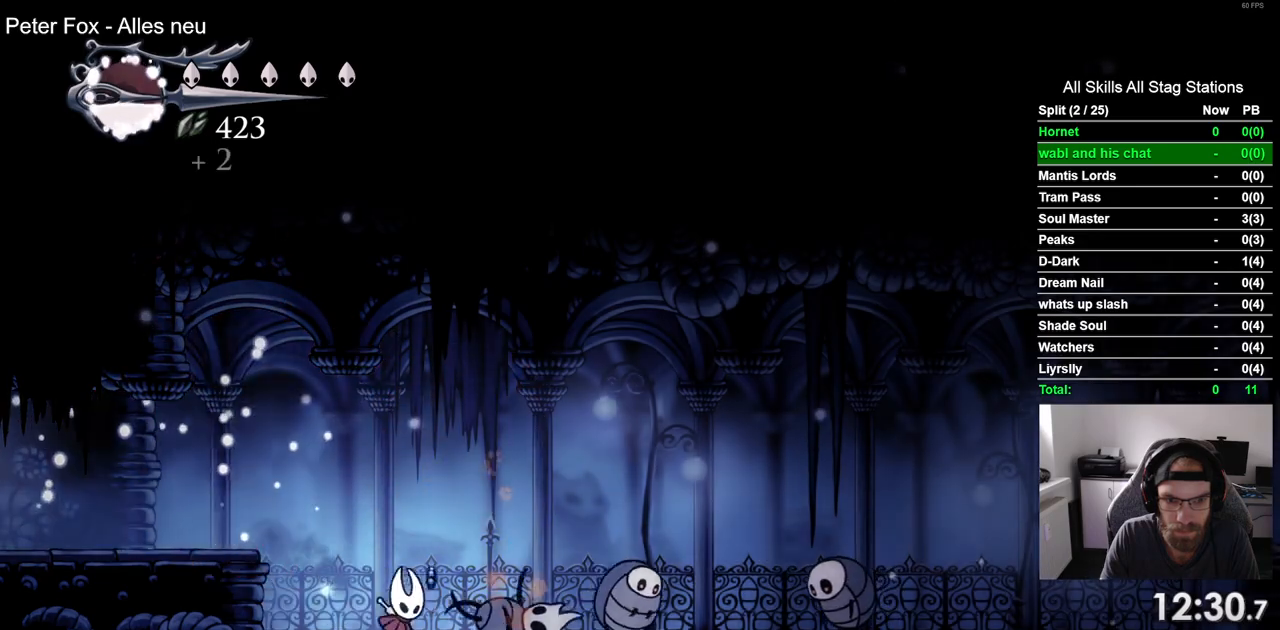
{"buttons": [], "left_stick": "center", "right_stick": "center", "events": [[100, "DPAD_RIGHT", "up"], [350, "R1", "down"], [483, "R1", "up"]]}
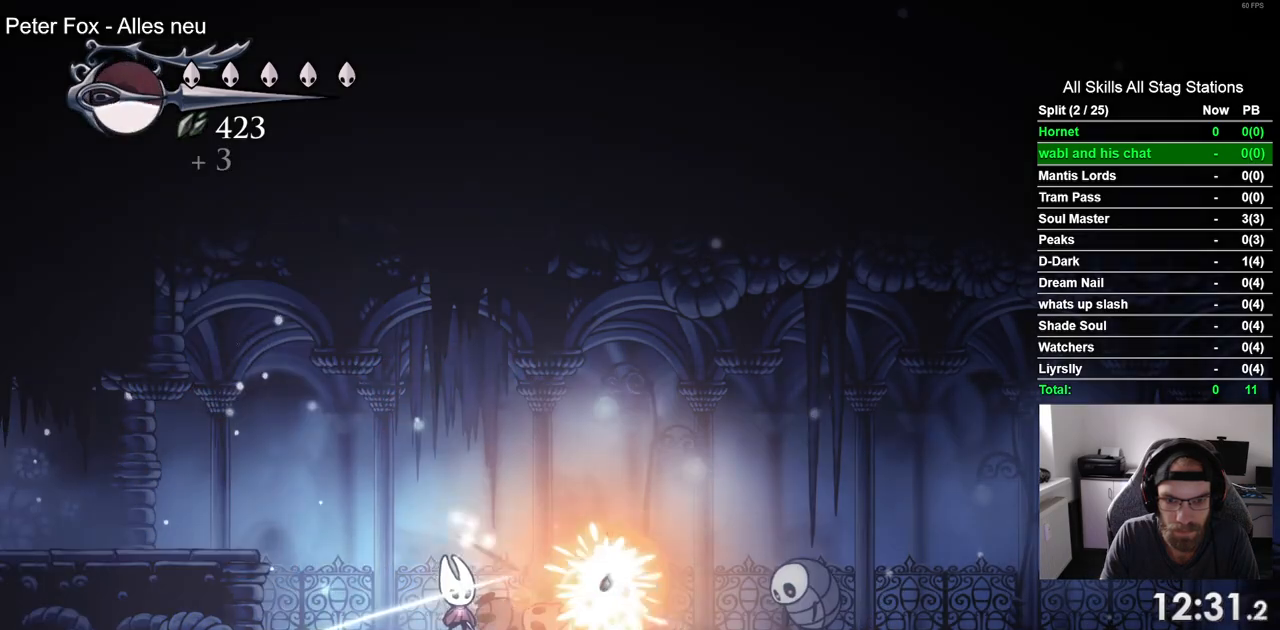
{"buttons": ["DPAD_RIGHT"], "left_stick": "center", "right_stick": "center", "events": [[283, "DPAD_RIGHT", "down"]]}
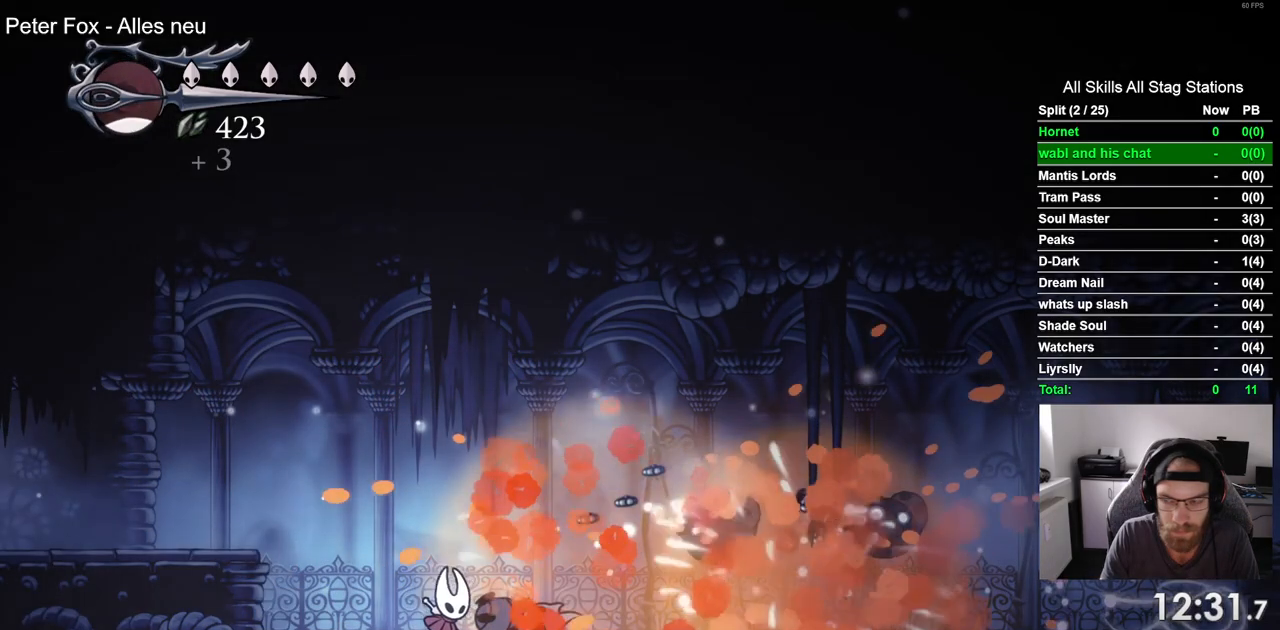
{"buttons": ["DPAD_RIGHT"], "left_stick": "center", "right_stick": "center", "events": []}
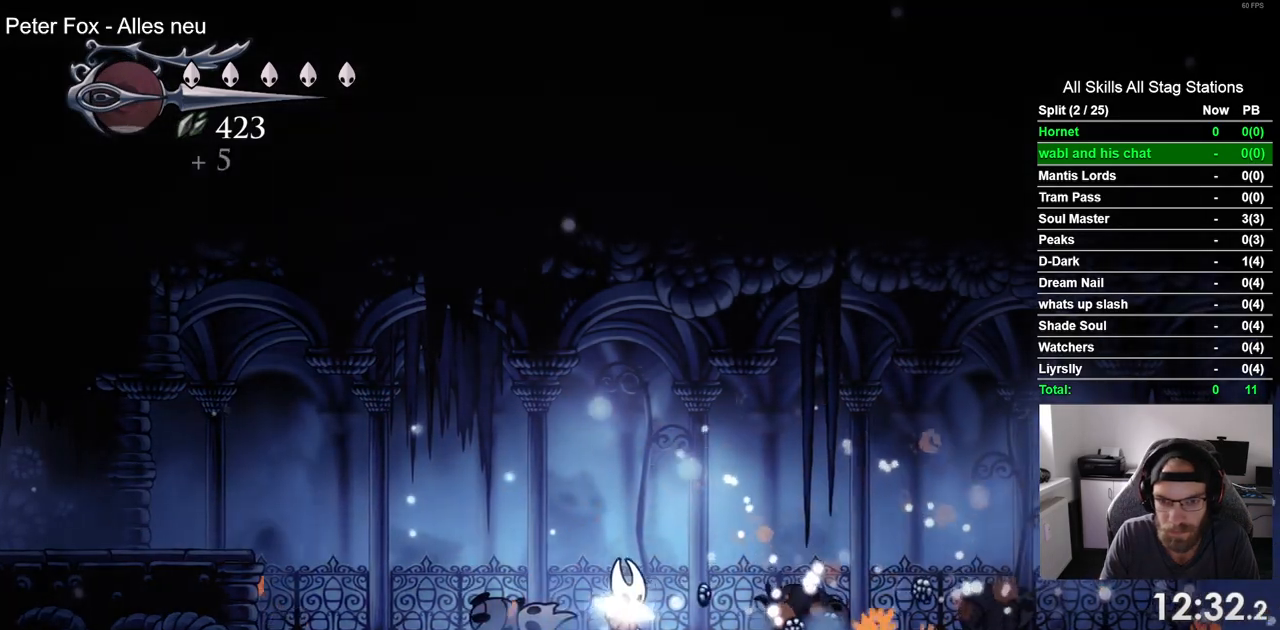
{"buttons": ["R2", "DPAD_RIGHT"], "left_stick": "center", "right_stick": "center", "events": [[350, "R2", "down"]]}
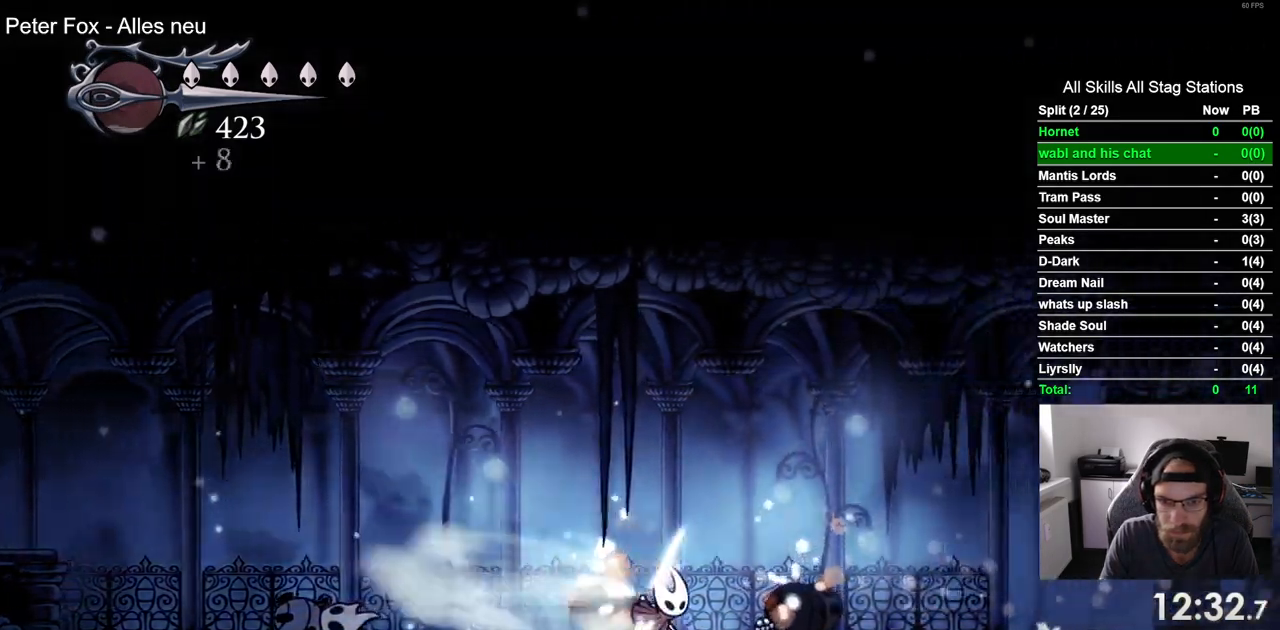
{"buttons": ["DPAD_RIGHT"], "left_stick": "center", "right_stick": "center", "events": [[100, "R2", "up"]]}
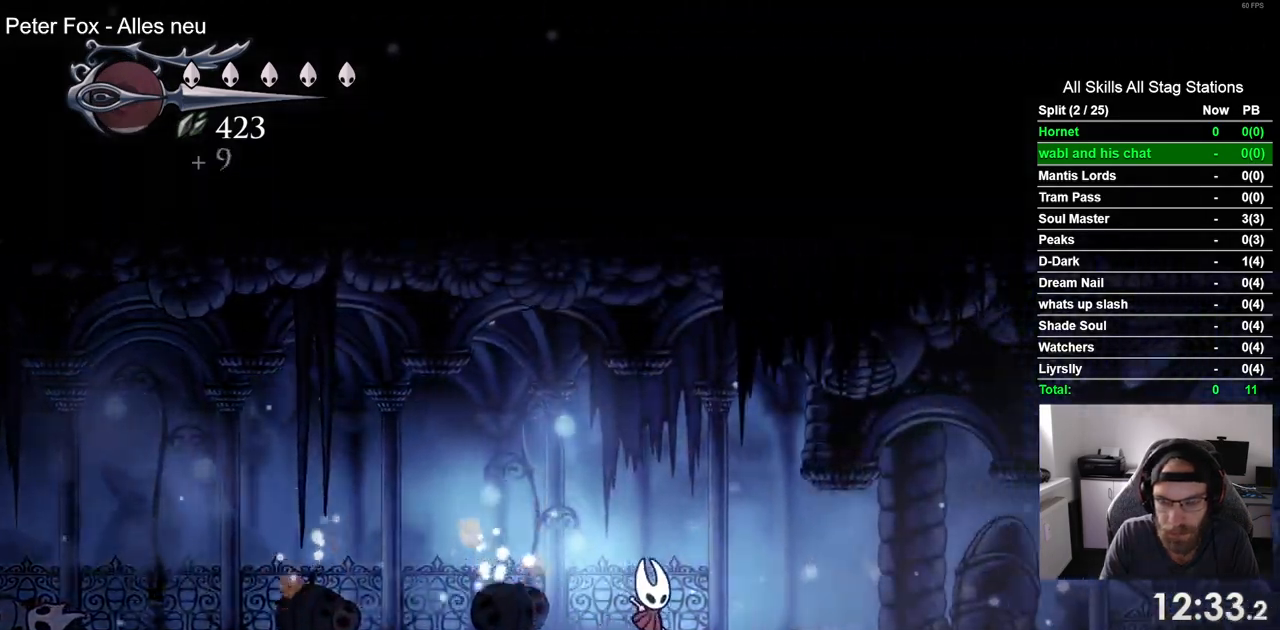
{"buttons": ["DPAD_RIGHT"], "left_stick": "center", "right_stick": "center", "events": [[17, "R2", "down"], [250, "R2", "up"]]}
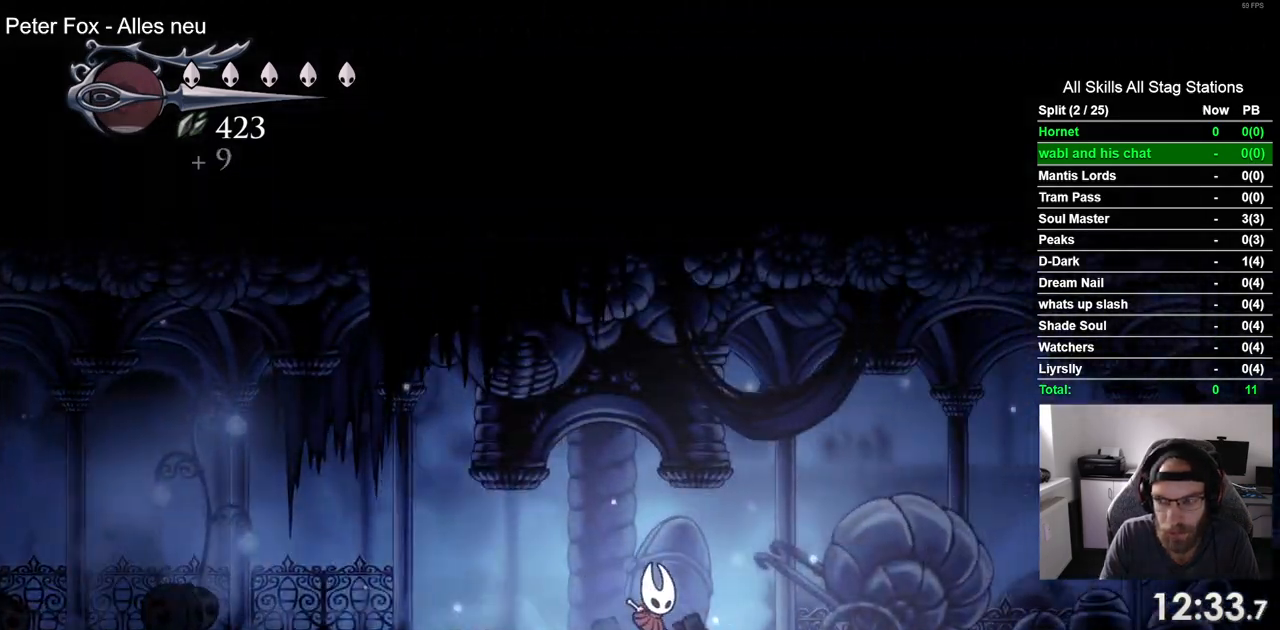
{"buttons": ["DPAD_RIGHT"], "left_stick": "center", "right_stick": "center", "events": [[100, "R2", "down"], [350, "R2", "up"]]}